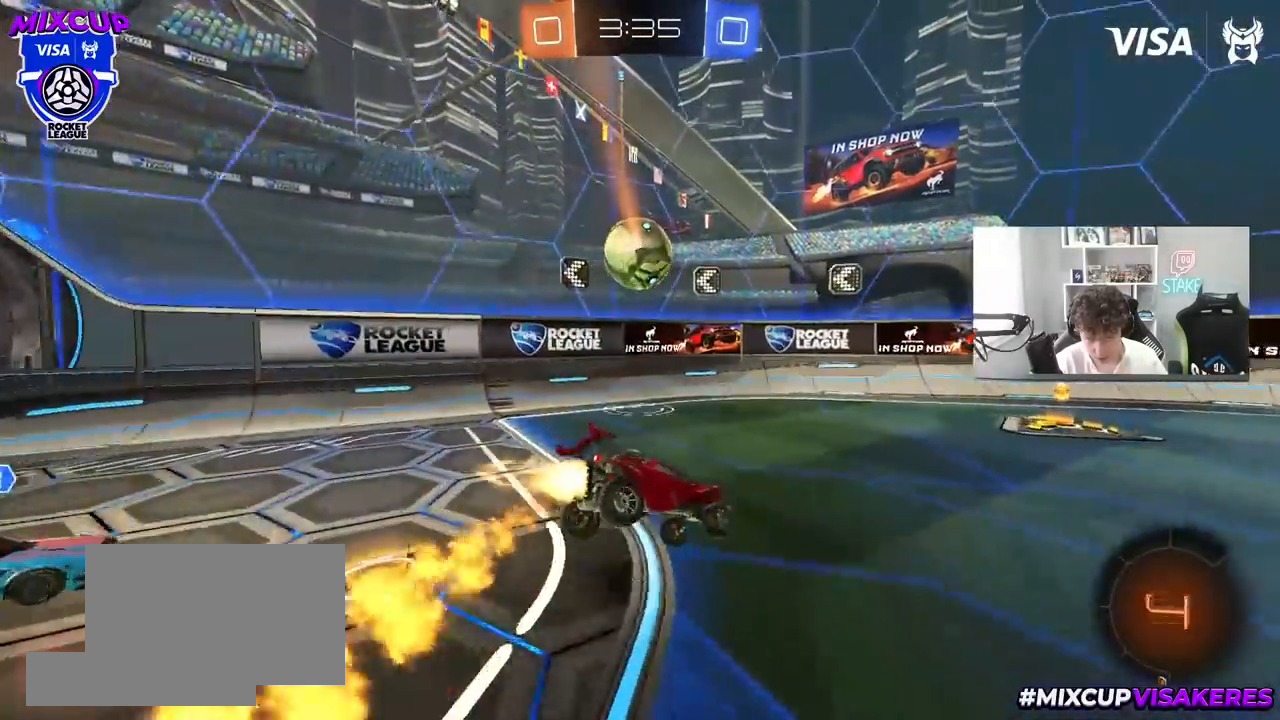
Gameplay with keyboard and mouse; each line is a JSON object with the keys and mouse buttons held at the frame after it. "events" lists presses ("down") and releases ("up") of "1", "2", "3", "4", "5", "a", "alt", "c", "caps_lock", "ctrl", "d", "e", "f", "g", "q", "r", "s", "shift", "space", "t", "tab", "v", "w", "x", "z", "mouse_left", "mouse_wheel" and "mouse_right" between this image and that frame as [ms after this image, input, new state], when the widget could be followed in between. "mouse_left", "mouse_wheel", "mouse_right" = the "left", "wheel", "right" buttons of the "mouse" list. No other keys are recorded. "wheel" means that the mouse wheel is clicked or scrolled. "mouse_move" is the direction in which the mouse moves at that frame (one of eight, or "still"), when it could be read.
{"keys": ["d", "w"], "mouse": ["left"], "mouse_move": "still", "events": [[33, "a", "up"], [33, "d", "down"], [83, "mouse_right", "down"], [83, "shift", "down"], [200, "w", "down"], [217, "mouse_right", "up"], [217, "shift", "up"], [267, "a", "down"], [267, "d", "up"], [367, "a", "up"], [367, "d", "down"]]}
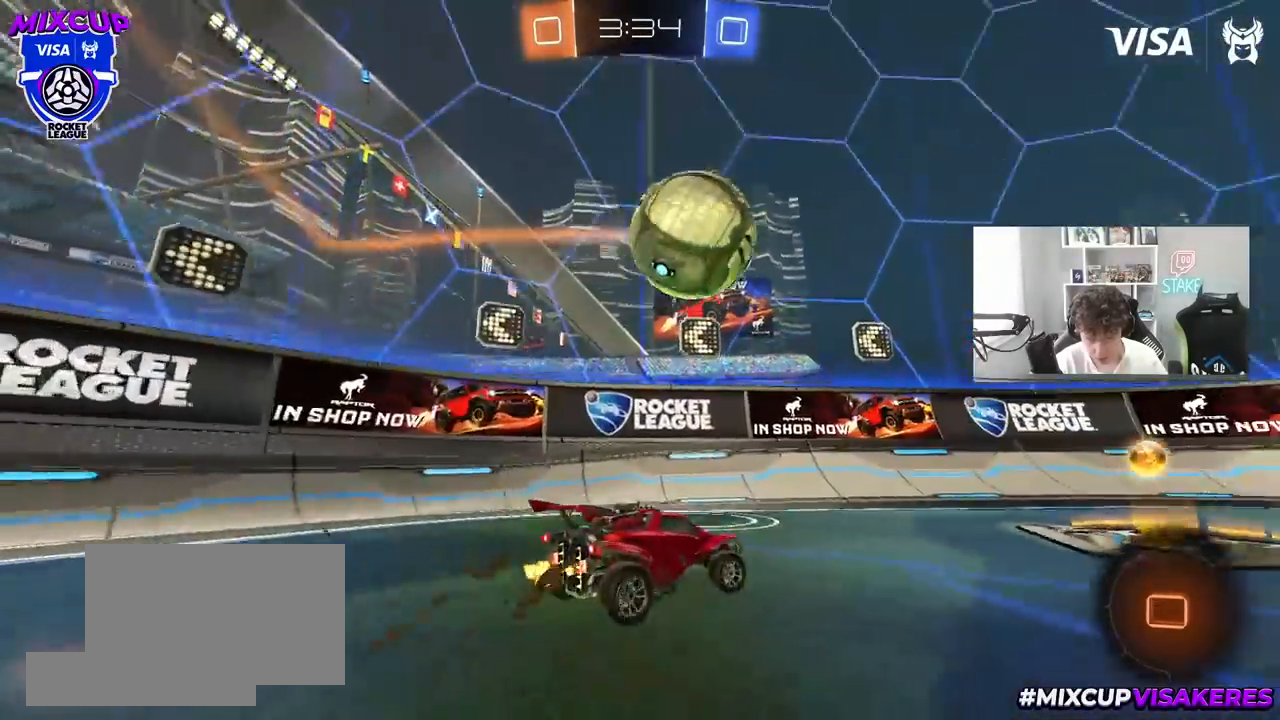
{"keys": ["w"], "mouse": ["left", "right"], "mouse_move": "still", "events": [[283, "d", "up"], [333, "d", "down"], [433, "d", "up"], [433, "mouse_right", "down"]]}
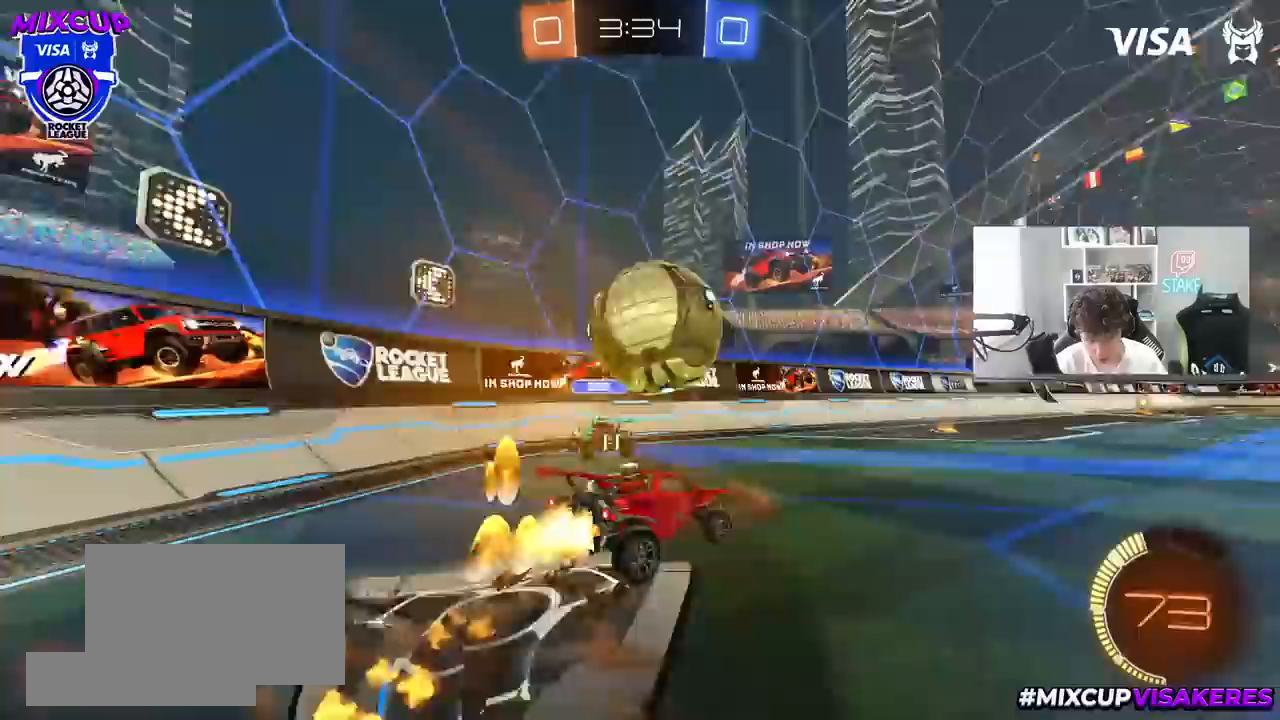
{"keys": ["d", "w"], "mouse": [], "mouse_move": "still"}
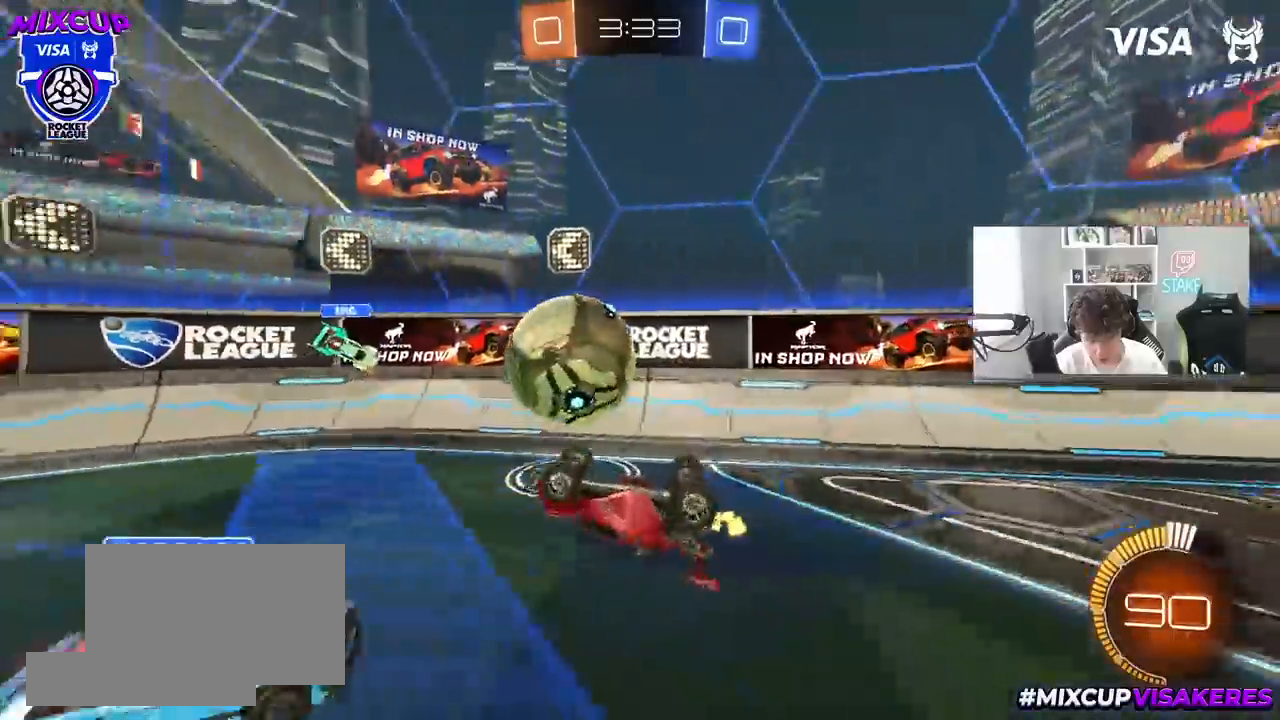
{"keys": ["w"], "mouse": ["left"], "mouse_move": "still", "events": [[67, "shift", "down"], [83, "w", "up"], [183, "shift", "up"], [217, "d", "up"], [500, "mouse_left", "down"], [500, "w", "down"]]}
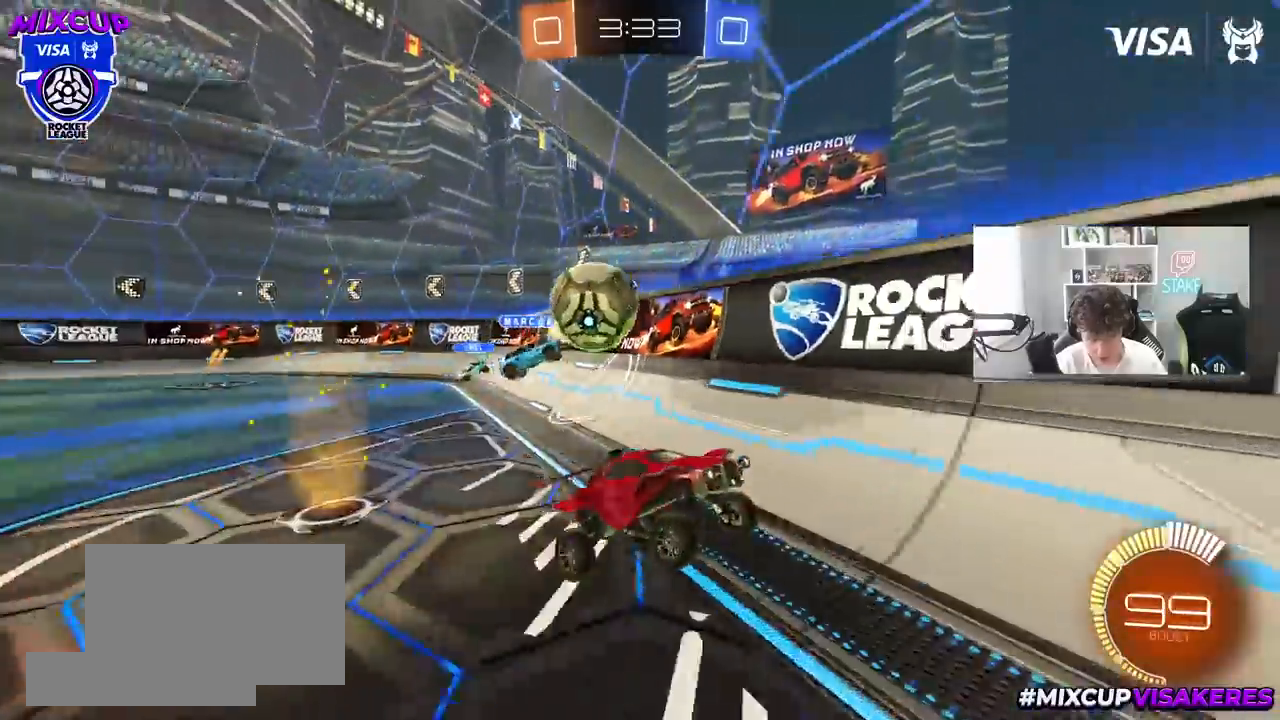
{"keys": ["w"], "mouse": ["left"], "mouse_move": "still", "events": [[50, "d", "down"], [333, "a", "down"], [333, "d", "up"], [383, "a", "up"], [433, "d", "down"], [467, "d", "up"]]}
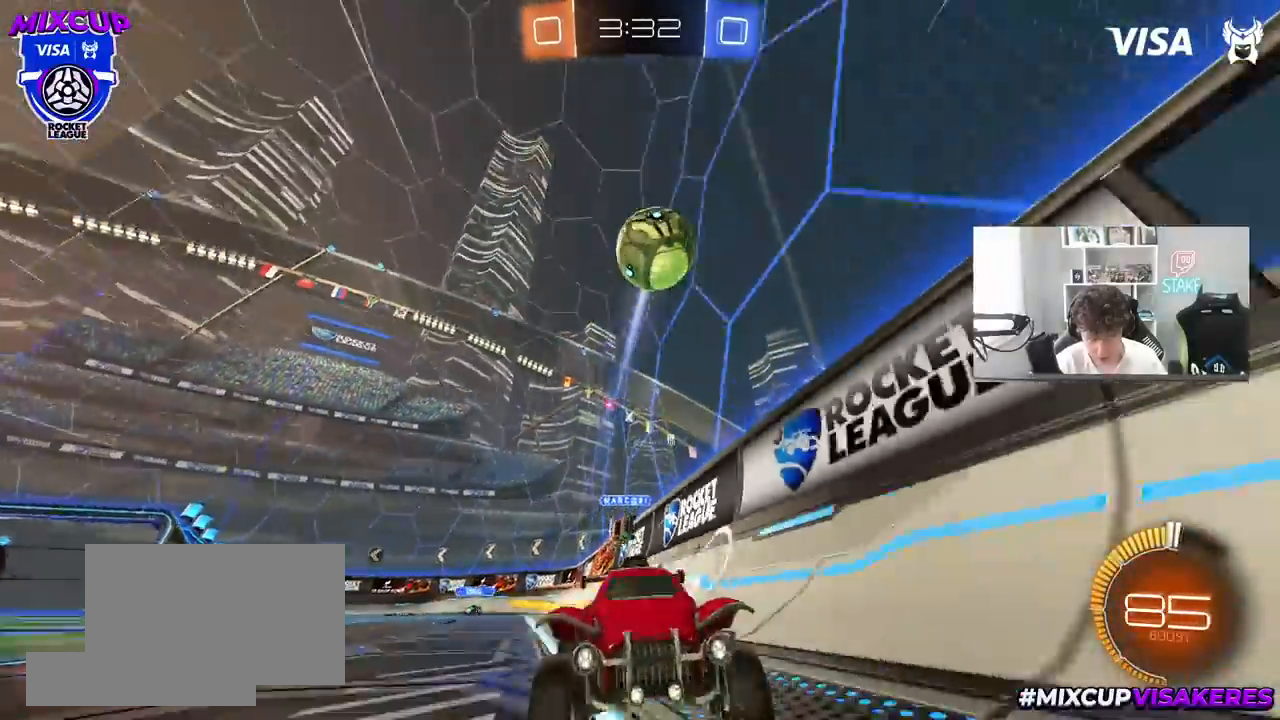
{"keys": ["w"], "mouse": ["left"], "mouse_move": "still", "events": [[17, "a", "down"], [67, "a", "up"], [117, "space", "down"], [167, "d", "down"], [200, "mouse_left", "up"], [250, "space", "up"], [300, "d", "up"], [483, "mouse_left", "down"]]}
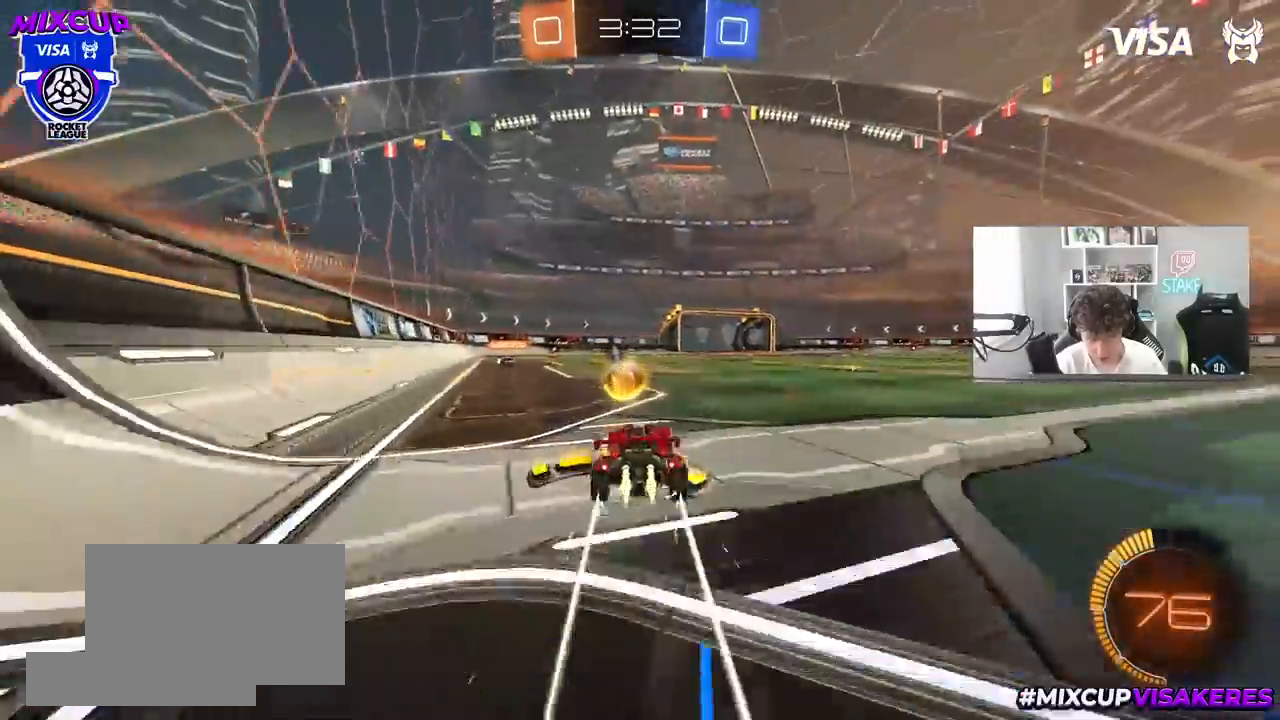
{"keys": ["space", "w"], "mouse": [], "mouse_move": "up-right", "events": [[33, "d", "down"], [183, "d", "up"], [183, "mouse_left", "up"], [417, "space", "down"]]}
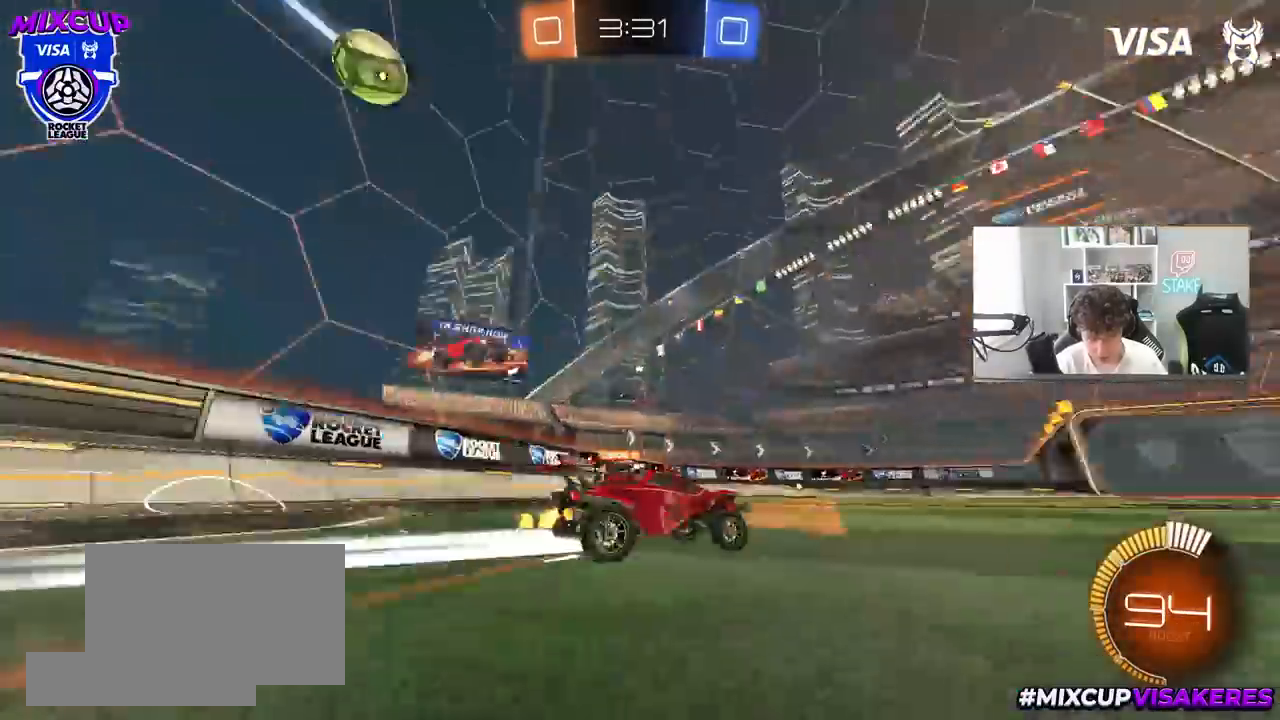
{"keys": ["w"], "mouse": [], "mouse_move": "still", "events": [[100, "space", "up"]]}
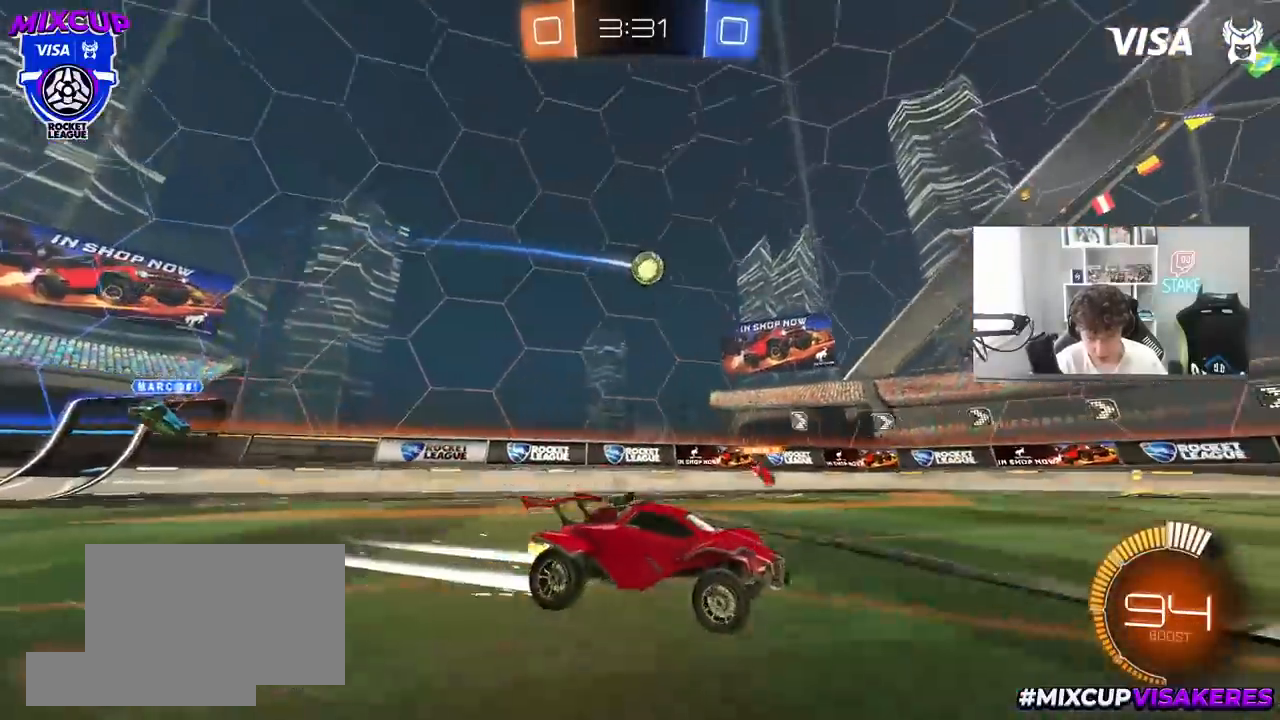
{"keys": [], "mouse": [], "mouse_move": "still", "events": [[483, "w", "up"]]}
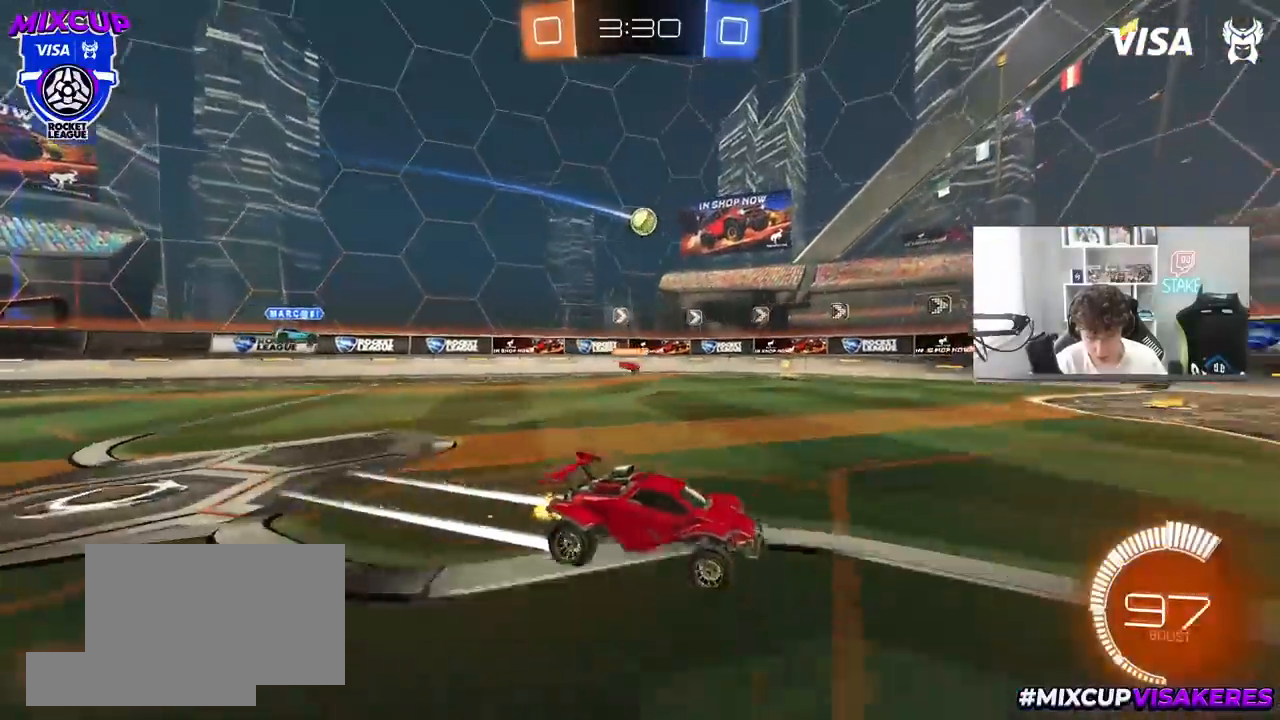
{"keys": ["a", "w"], "mouse": [], "mouse_move": "still", "events": [[33, "a", "down"], [83, "s", "down"], [183, "s", "up"], [217, "mouse_left", "down"], [267, "w", "down"], [417, "mouse_left", "up"]]}
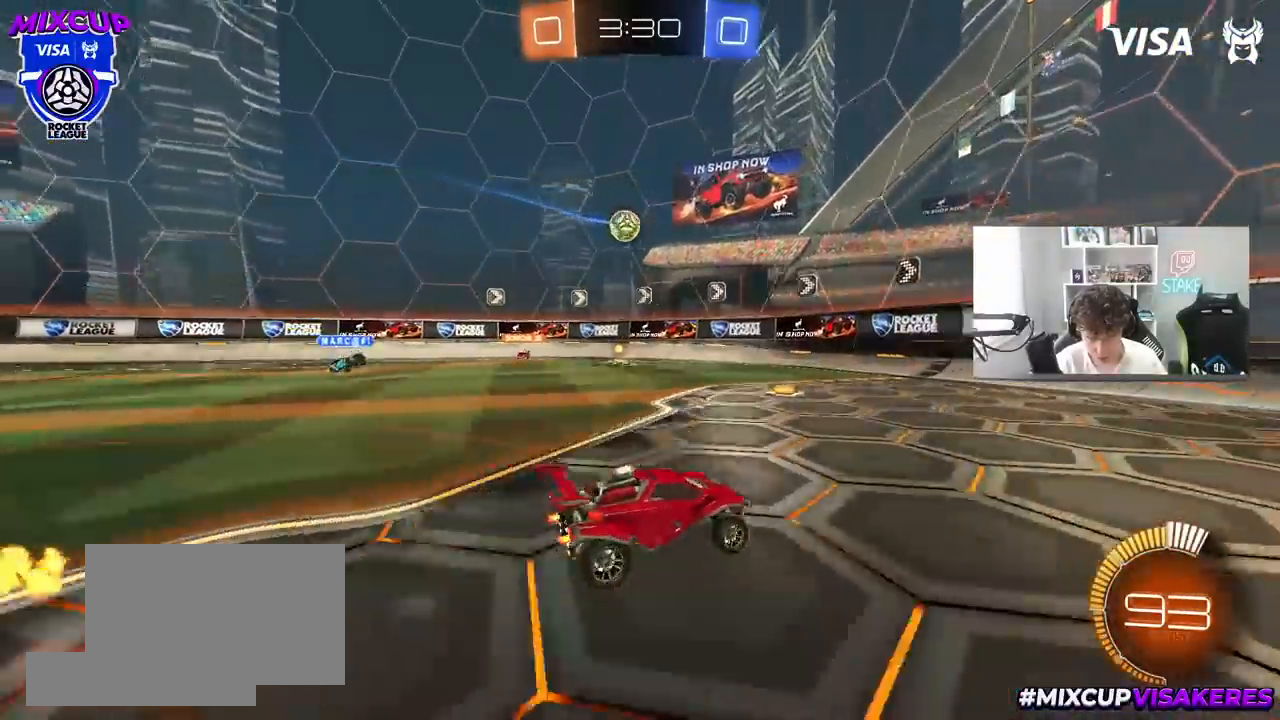
{"keys": ["d"], "mouse": ["left", "right"], "mouse_move": "right", "events": [[150, "shift", "down"], [200, "shift", "up"], [233, "mouse_left", "down"], [433, "a", "up"], [433, "w", "up"], [467, "d", "down"], [467, "mouse_right", "down"]]}
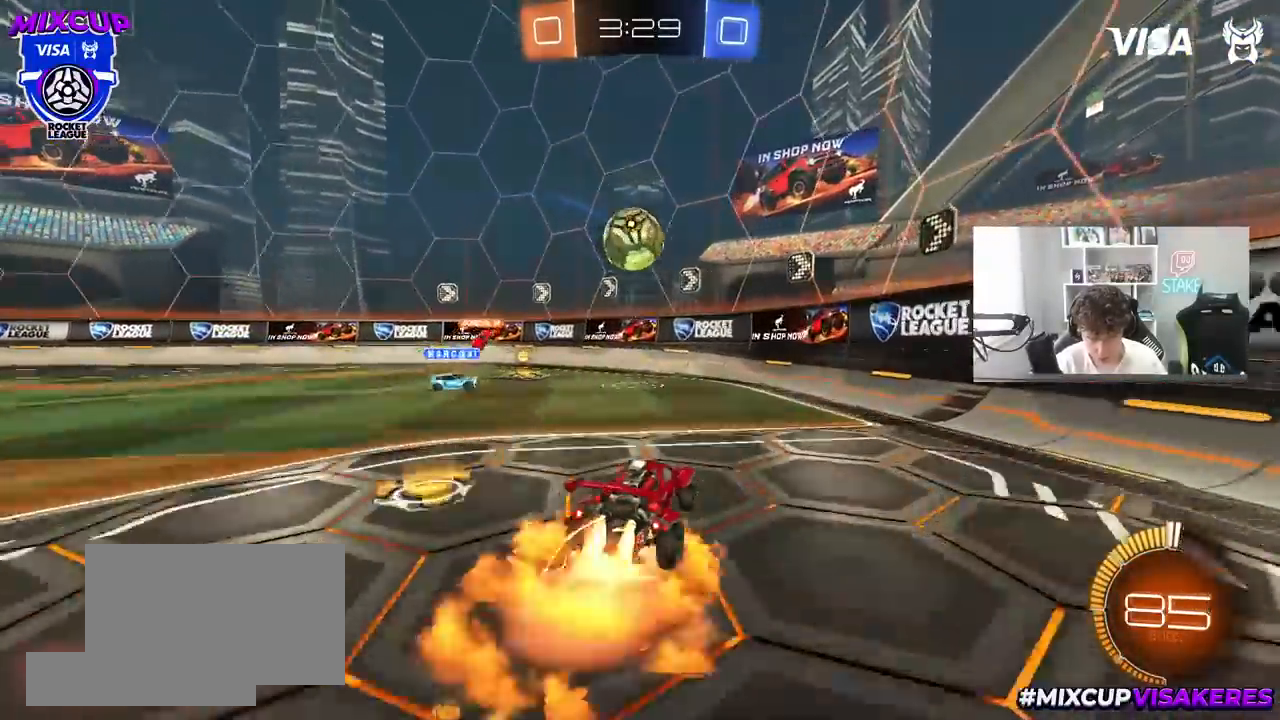
{"keys": ["a", "shift", "w"], "mouse": ["left"], "mouse_move": "still", "events": [[17, "s", "down"], [67, "a", "down"], [67, "d", "up"], [117, "a", "up"], [117, "s", "up"], [167, "mouse_right", "up"], [217, "mouse_right", "down"], [250, "a", "down"], [300, "w", "down"], [350, "mouse_right", "up"], [350, "shift", "down"]]}
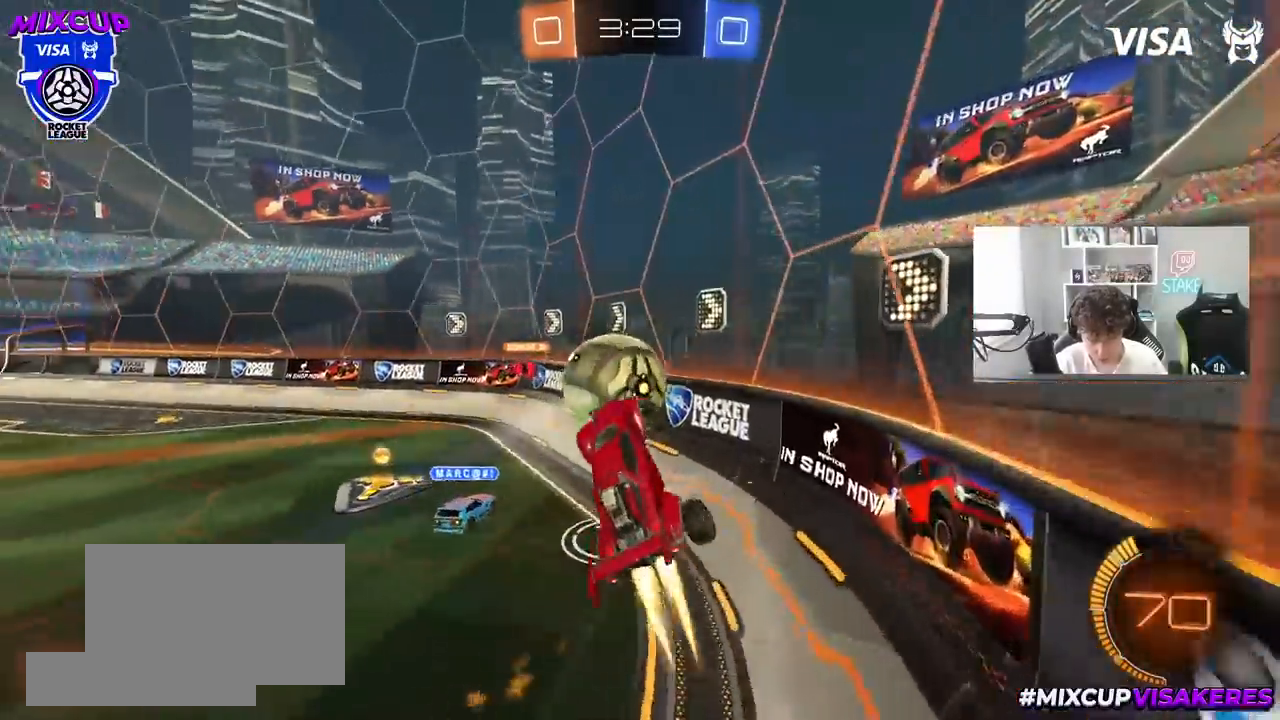
{"keys": ["a", "w"], "mouse": ["left"], "mouse_move": "still", "events": [[33, "mouse_left", "up"], [83, "shift", "up"], [183, "mouse_left", "down"]]}
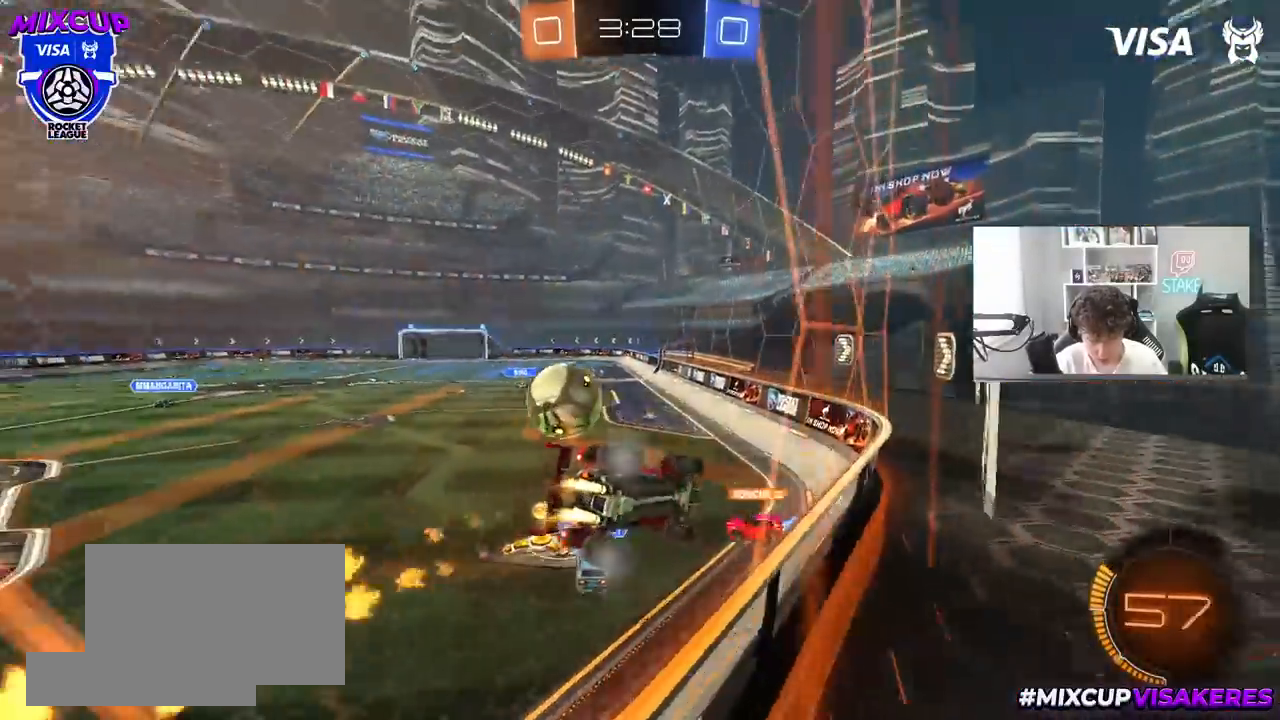
{"keys": ["w"], "mouse": ["left"], "mouse_move": "still", "events": [[483, "a", "up"]]}
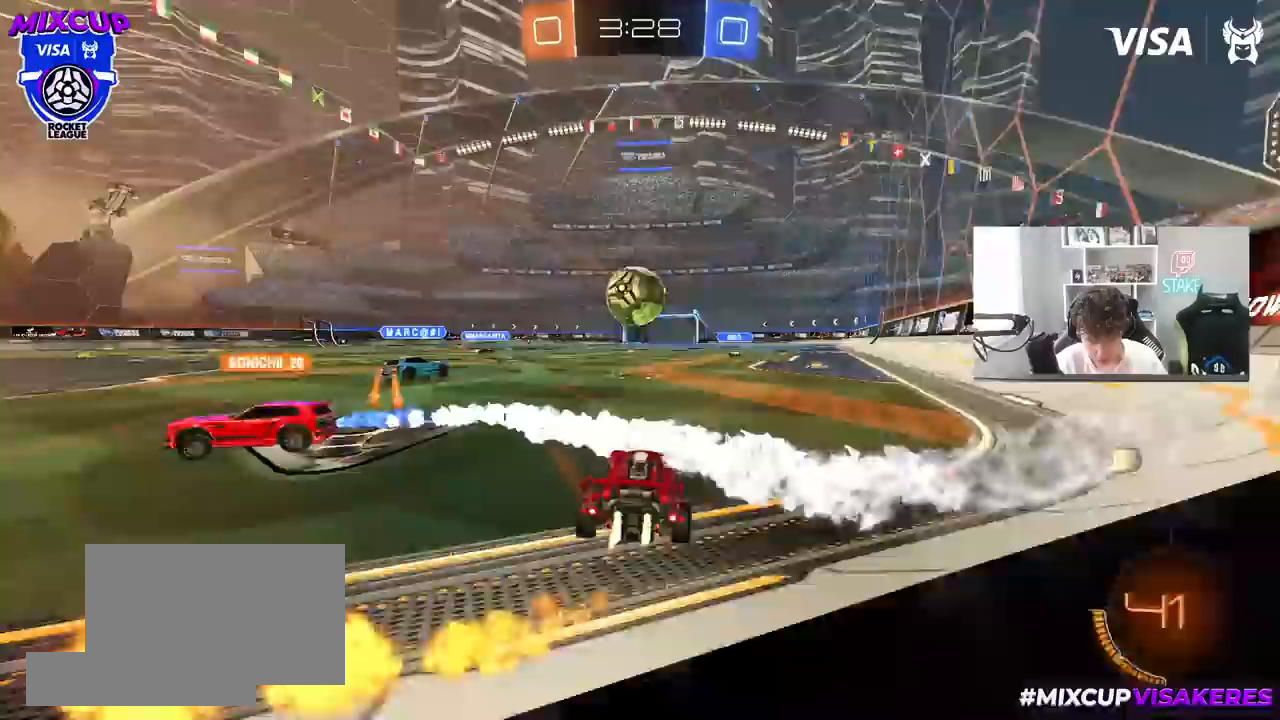
{"keys": [], "mouse": ["left", "right"], "mouse_move": "still", "events": [[67, "a", "down"], [217, "mouse_right", "down"], [217, "w", "up"], [300, "s", "down"], [350, "a", "up"], [350, "d", "down"], [400, "s", "up"], [450, "d", "up"], [450, "mouse_right", "up"], [483, "mouse_right", "down"]]}
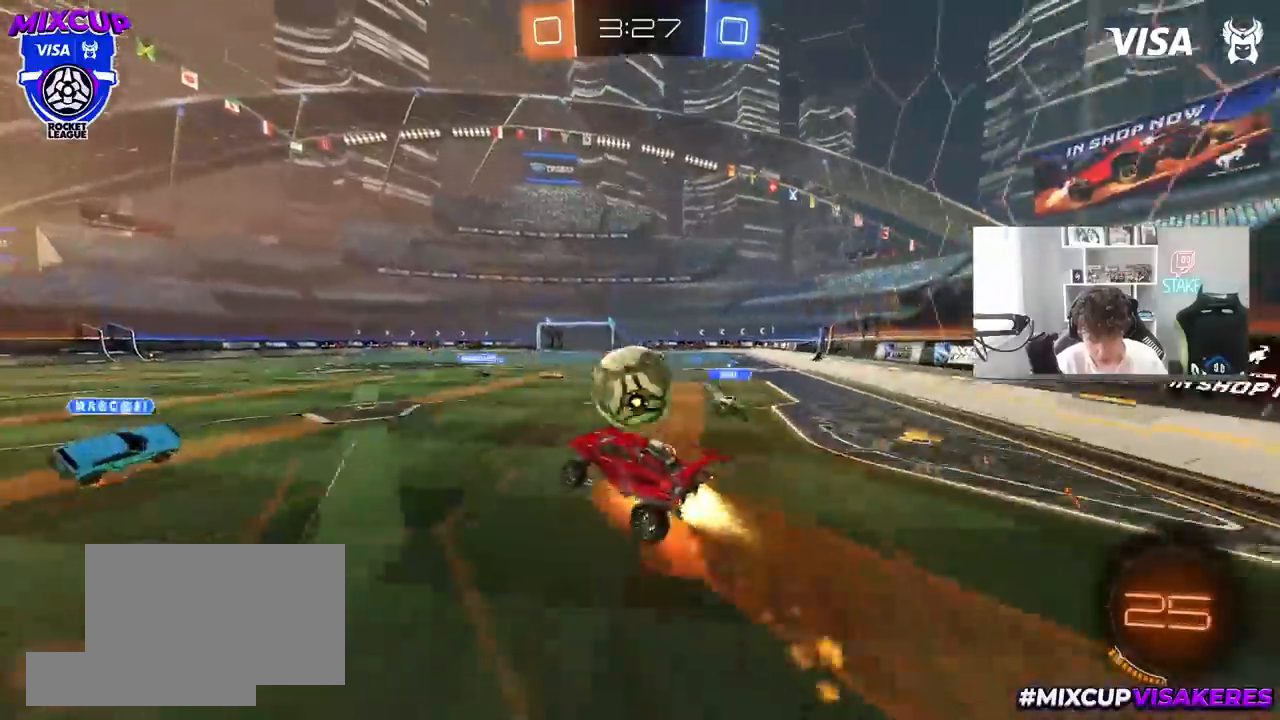
{"keys": ["a", "shift"], "mouse": [], "mouse_move": "still", "events": [[33, "d", "down"], [33, "w", "down"], [133, "shift", "down"], [183, "mouse_right", "up"], [217, "mouse_left", "up"], [267, "d", "up"], [317, "a", "down"], [317, "w", "up"]]}
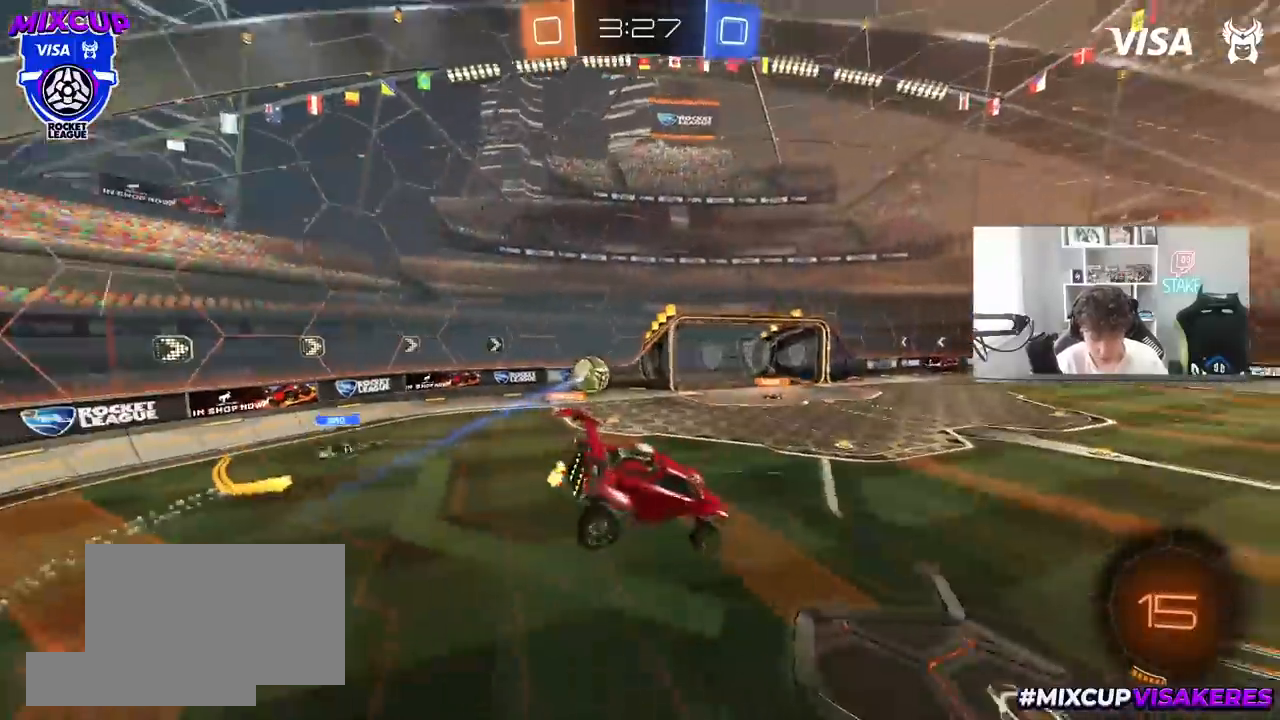
{"keys": ["a", "s", "shift"], "mouse": [], "mouse_move": "still", "events": [[100, "s", "down"], [200, "s", "up"], [467, "s", "down"]]}
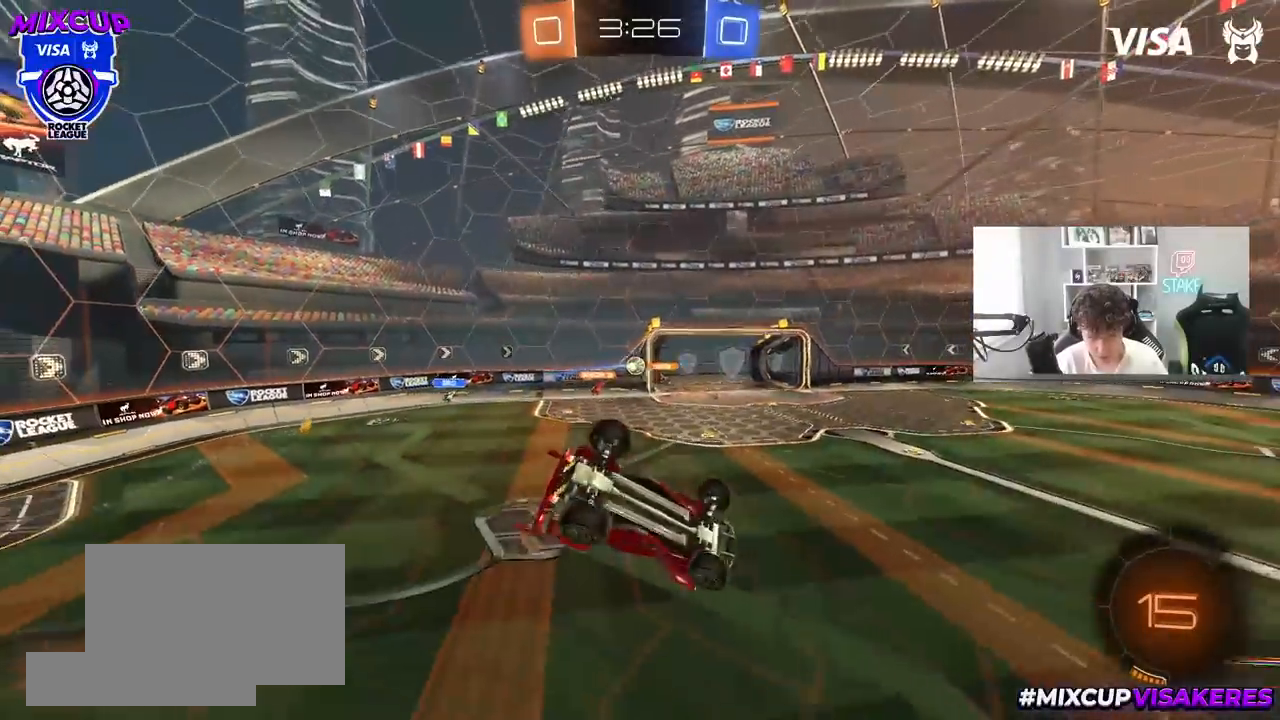
{"keys": ["a", "shift", "space"], "mouse": [], "mouse_move": "still", "events": [[117, "s", "up"], [350, "s", "down"], [400, "space", "down"], [483, "s", "up"]]}
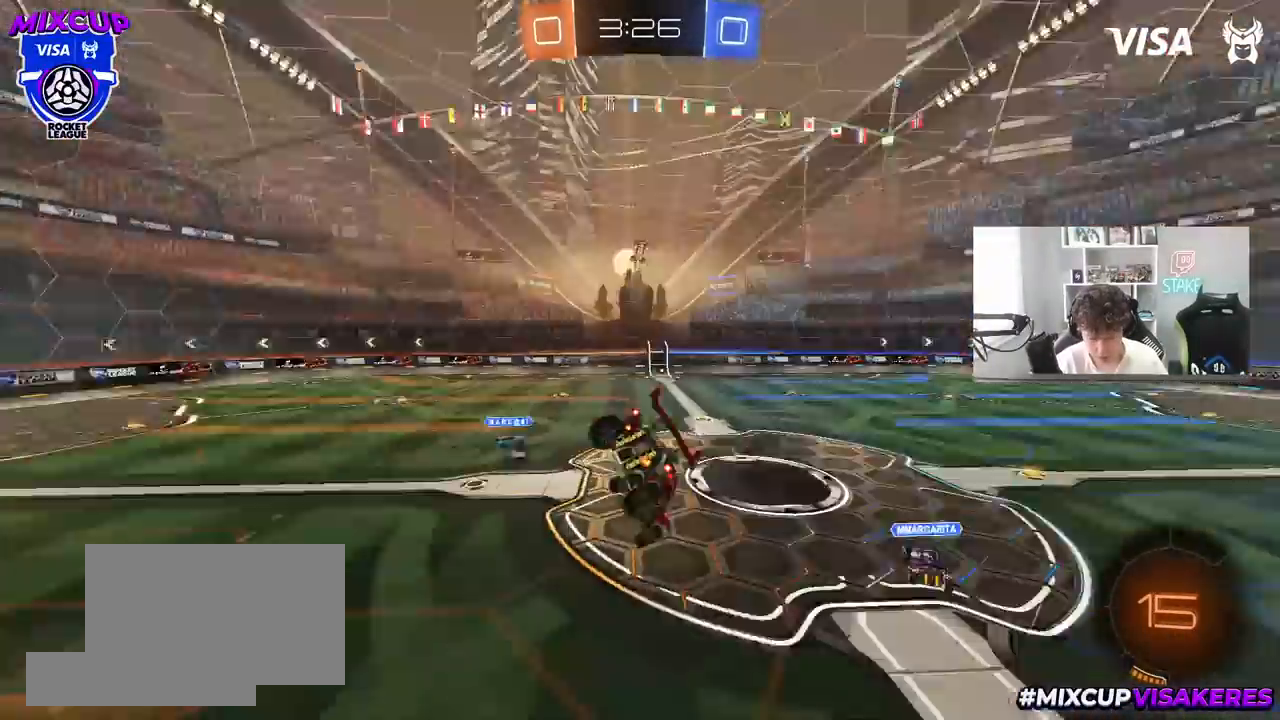
{"keys": ["d"], "mouse": [], "mouse_move": "still", "events": [[83, "space", "up"], [133, "s", "down"], [183, "a", "up"], [183, "shift", "up"], [233, "mouse_left", "down"], [233, "s", "up"], [367, "d", "down"], [417, "mouse_left", "up"], [417, "shift", "down"], [500, "shift", "up"]]}
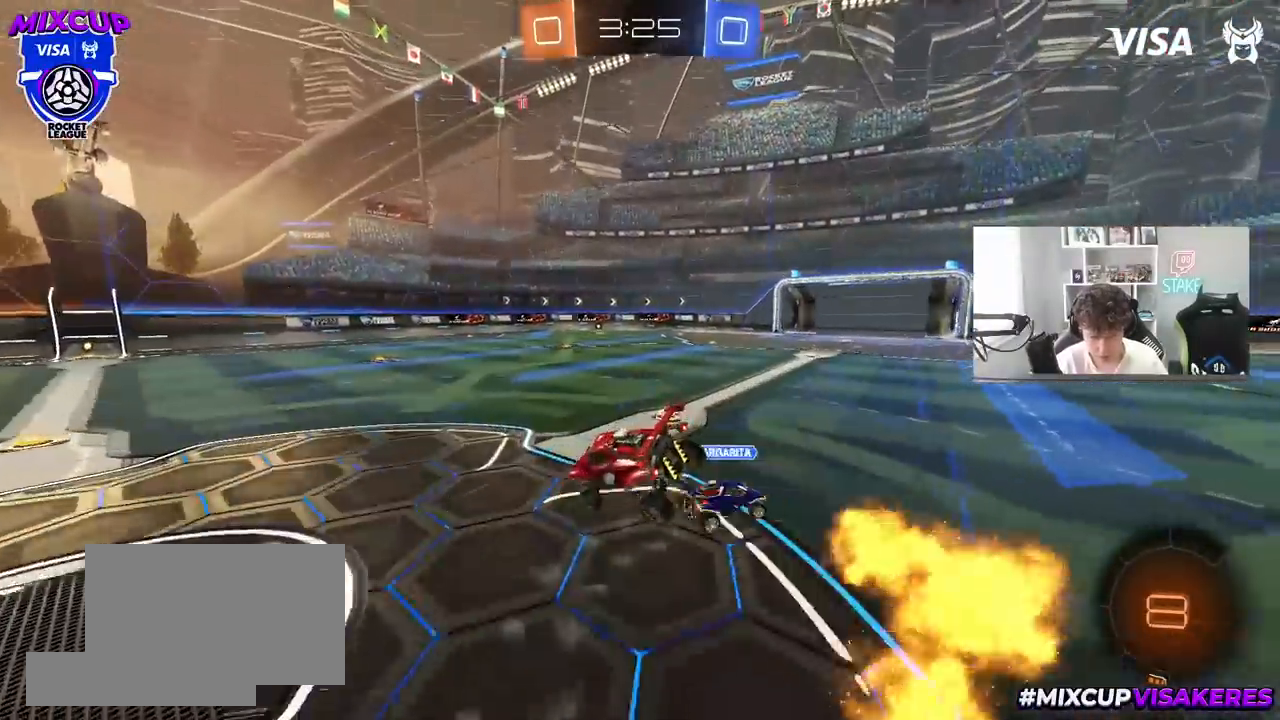
{"keys": ["a", "w"], "mouse": ["left"], "mouse_move": "still", "events": [[150, "w", "down"], [283, "d", "up"], [283, "mouse_left", "down"], [333, "a", "down"]]}
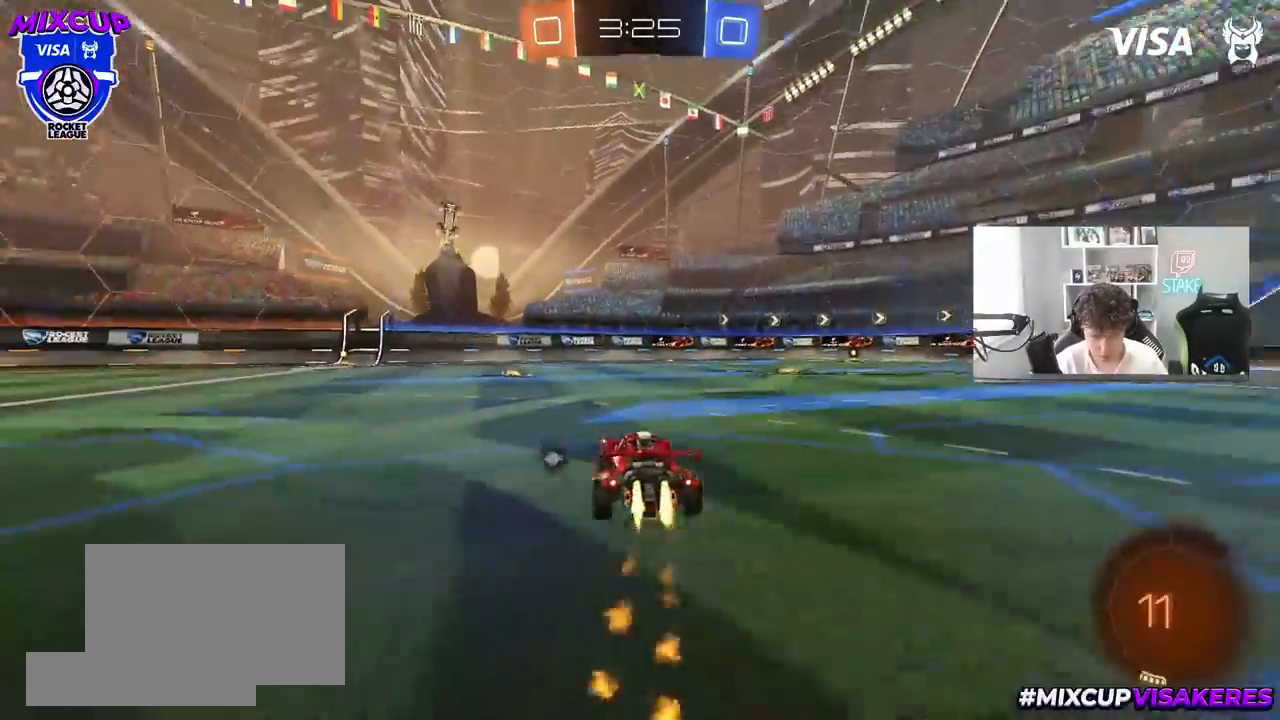
{"keys": ["a", "s", "shift"], "mouse": [], "mouse_move": "up-right", "events": [[17, "mouse_right", "down"], [117, "mouse_right", "up"], [117, "shift", "down"], [167, "mouse_left", "up"], [167, "mouse_right", "down"], [217, "w", "up"], [250, "s", "down"], [300, "mouse_right", "up"]]}
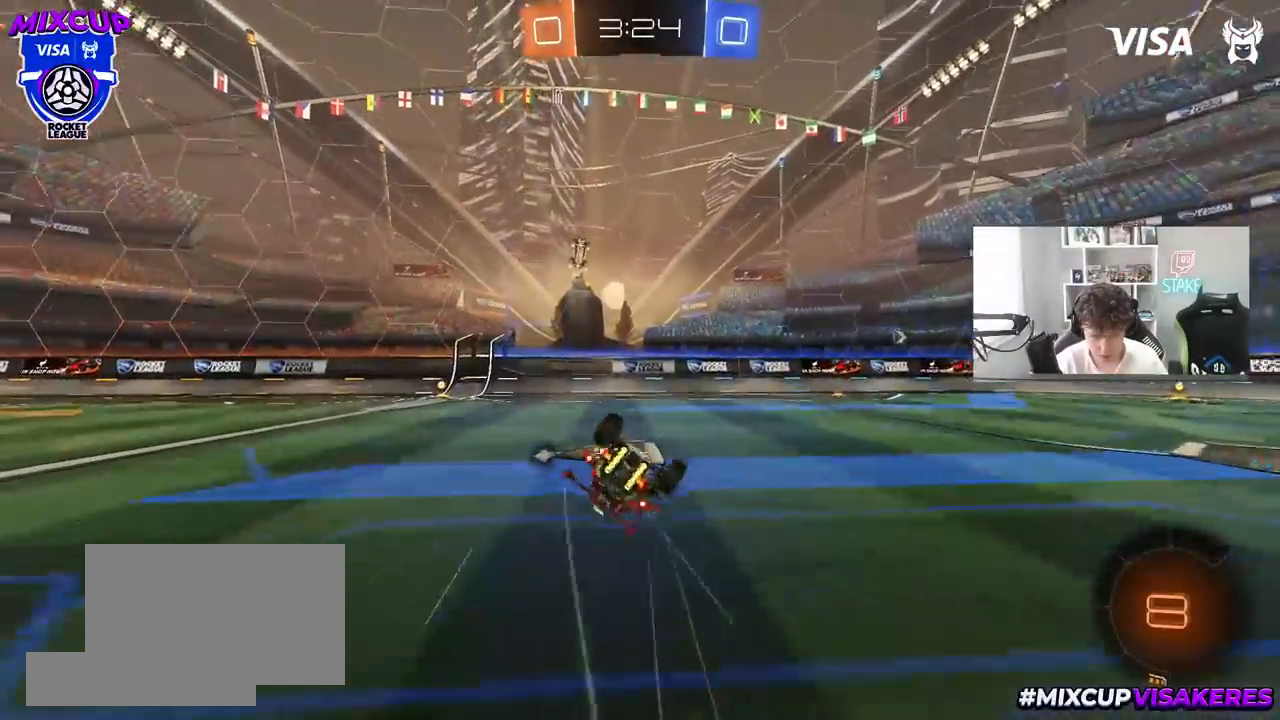
{"keys": [], "mouse": [], "mouse_move": "still", "events": [[233, "s", "up"], [317, "s", "down"], [467, "s", "up"], [500, "a", "up"], [500, "shift", "up"]]}
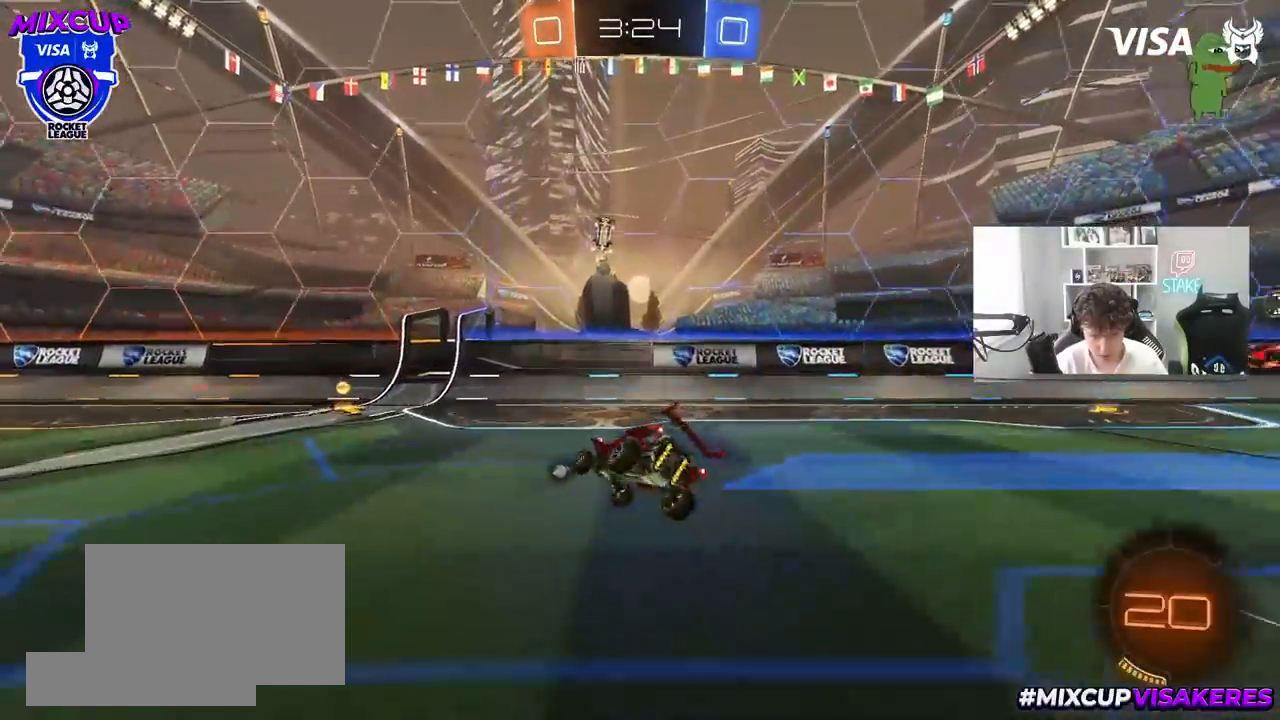
{"keys": ["a", "w"], "mouse": ["left"], "mouse_move": "still", "events": [[50, "d", "down"], [200, "d", "up"], [200, "mouse_left", "down"], [200, "w", "down"], [333, "a", "down"]]}
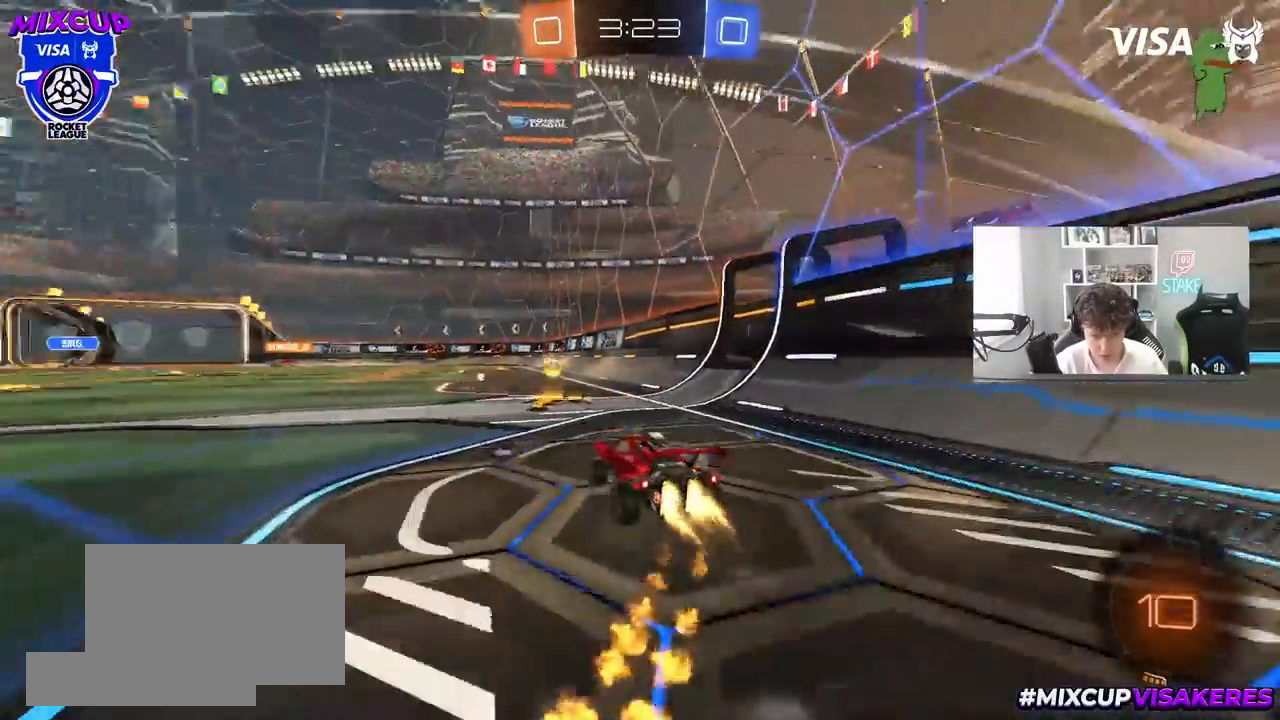
{"keys": ["a", "w"], "mouse": ["left"], "mouse_move": "still", "events": [[67, "space", "down"], [117, "a", "up"], [200, "d", "down"], [250, "space", "up"], [450, "a", "down"], [450, "d", "up"]]}
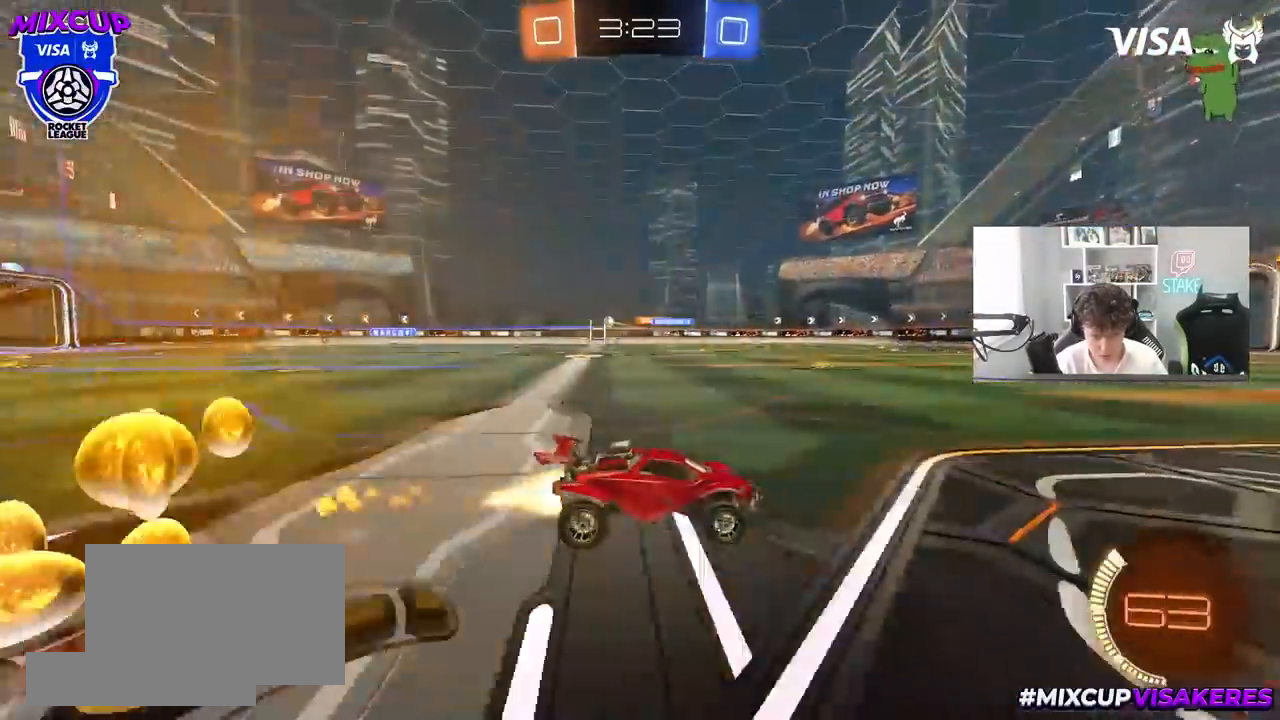
{"keys": ["a", "w"], "mouse": [], "mouse_move": "still", "events": [[83, "shift", "down"], [183, "mouse_left", "up"], [183, "shift", "up"]]}
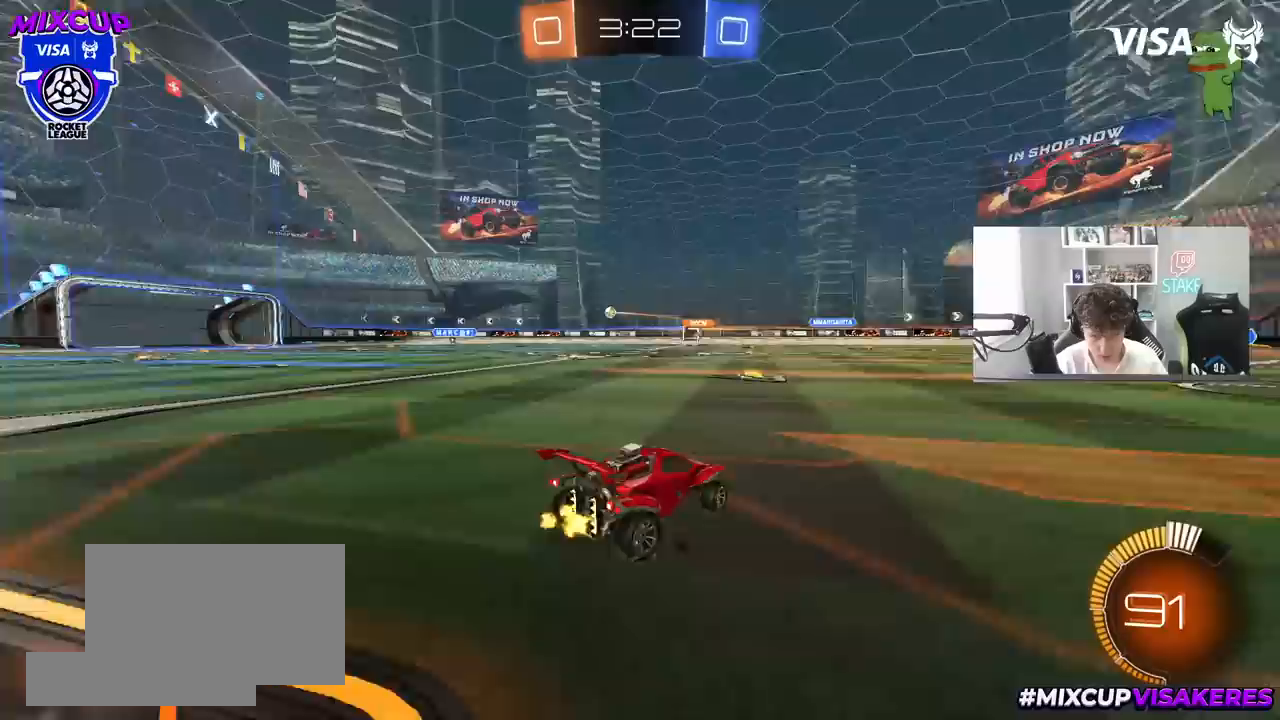
{"keys": ["tab"], "mouse": [], "mouse_move": "still", "events": [[200, "a", "up"], [200, "mouse_left", "down"], [200, "mouse_right", "down"], [283, "mouse_left", "up"], [283, "mouse_right", "up"], [283, "w", "up"], [333, "tab", "down"]]}
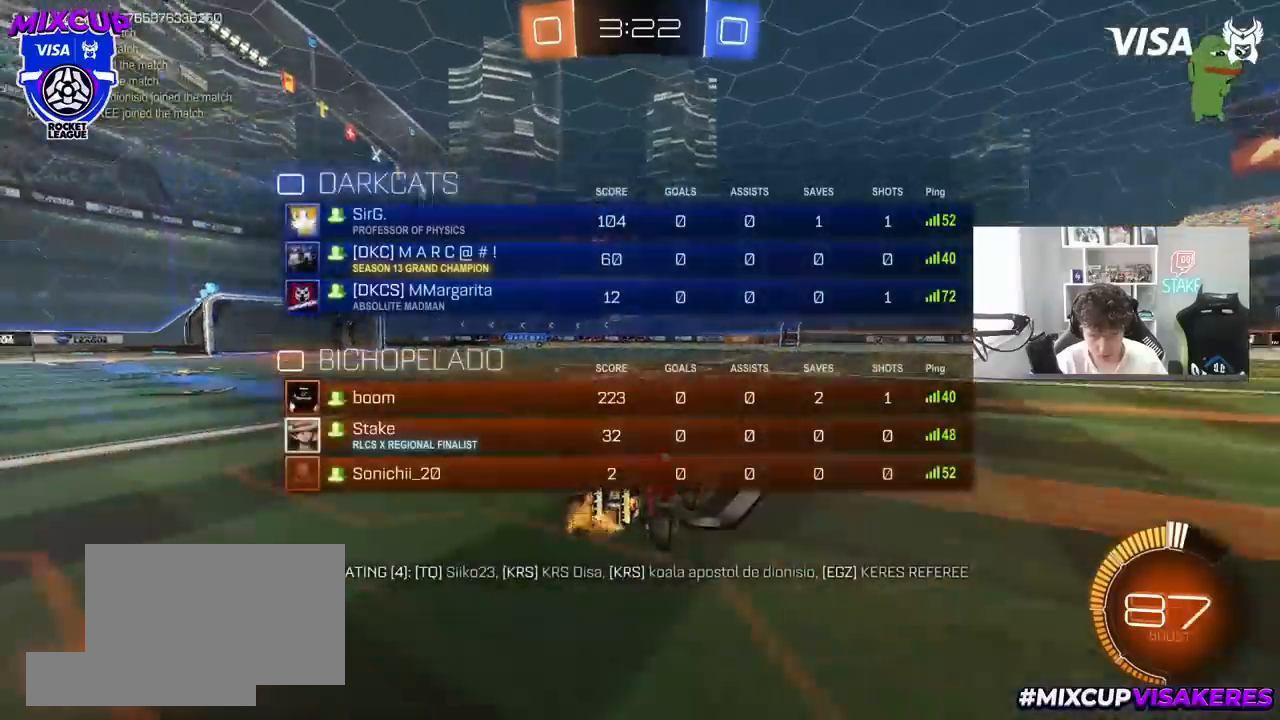
{"keys": ["d"], "mouse": [], "mouse_move": "still", "events": [[17, "mouse_left", "down"], [117, "d", "down"], [167, "d", "up"], [217, "mouse_left", "up"], [217, "s", "down"], [217, "tab", "up"], [400, "a", "down"], [450, "s", "up"], [483, "a", "up"], [483, "d", "down"]]}
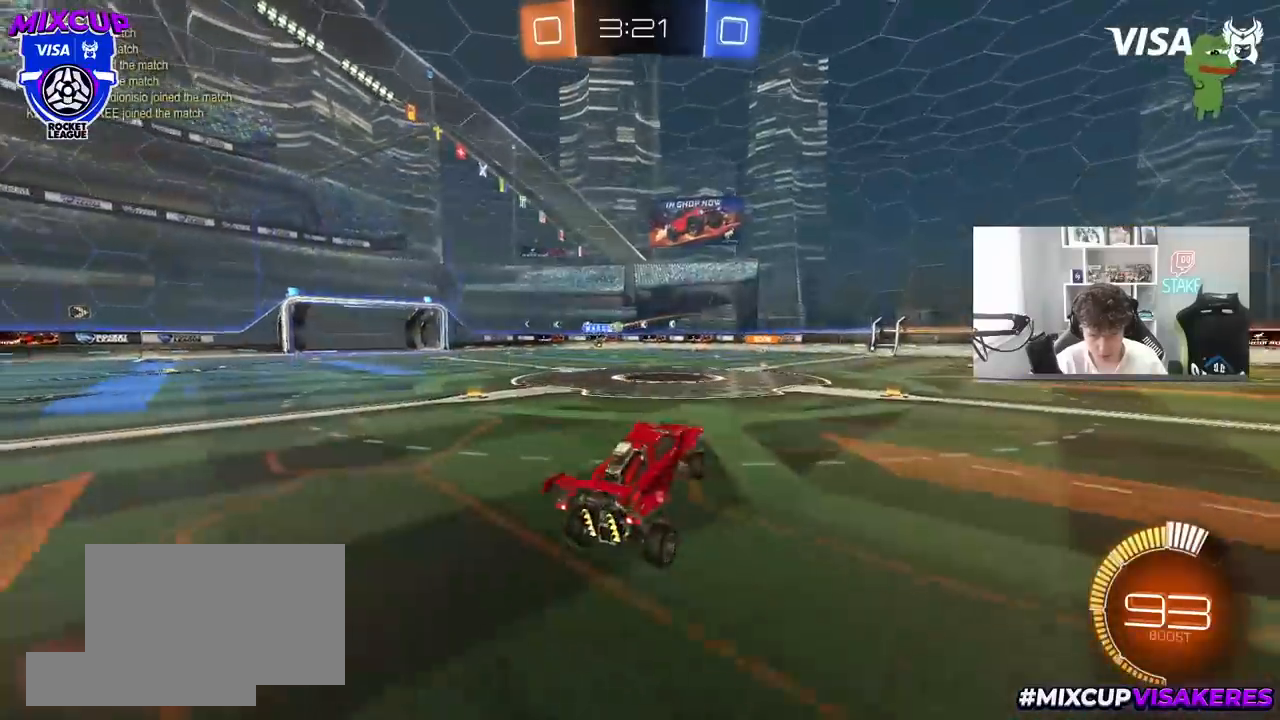
{"keys": ["a", "shift", "w"], "mouse": [], "mouse_move": "still", "events": [[133, "d", "up"], [133, "w", "down"], [367, "a", "down"], [367, "mouse_right", "down"], [417, "shift", "down"], [467, "mouse_right", "up"]]}
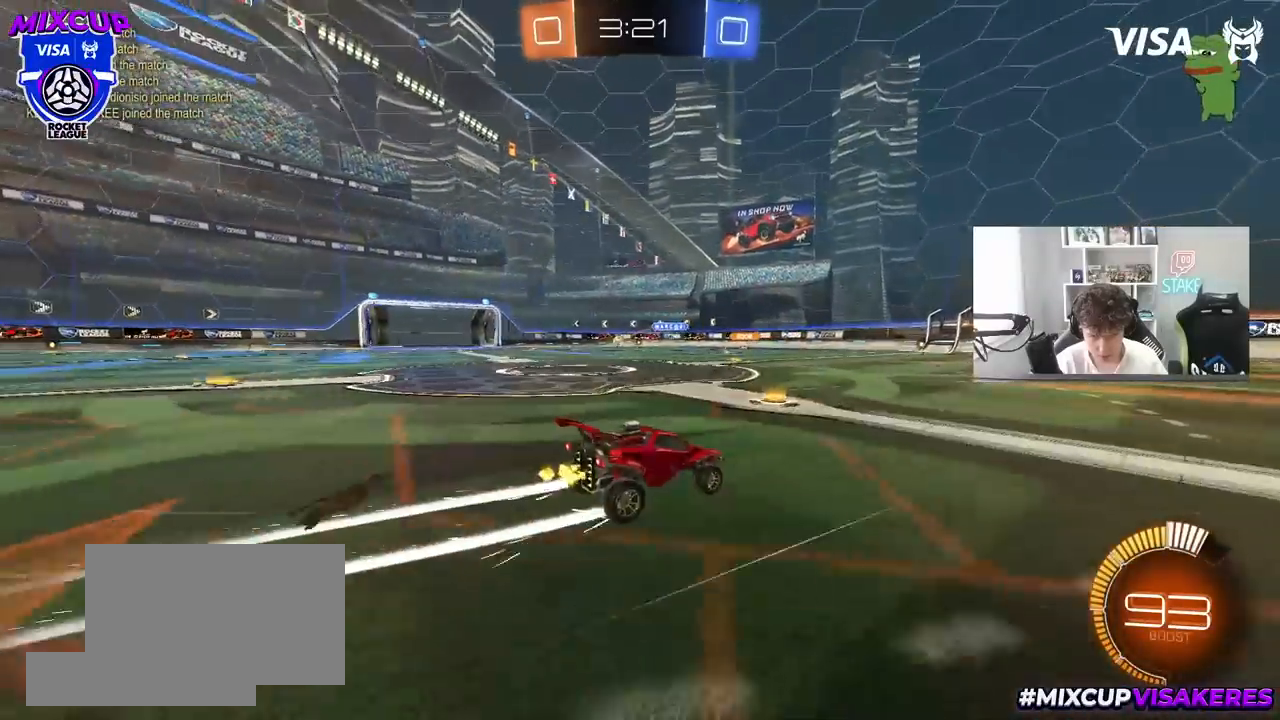
{"keys": ["a", "w"], "mouse": [], "mouse_move": "still", "events": [[50, "shift", "up"], [283, "mouse_left", "down"], [483, "mouse_left", "up"]]}
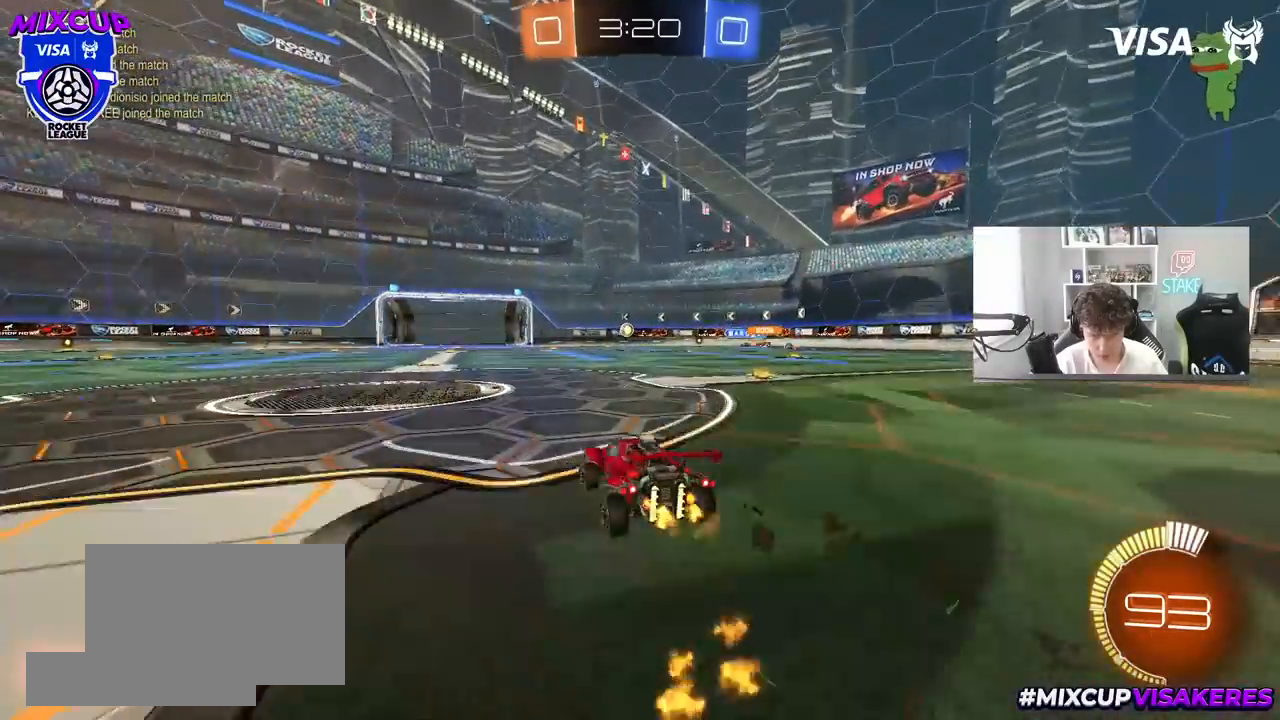
{"keys": ["d", "w"], "mouse": [], "mouse_move": "still", "events": [[17, "a", "up"], [167, "a", "down"], [300, "a", "up"], [483, "d", "down"]]}
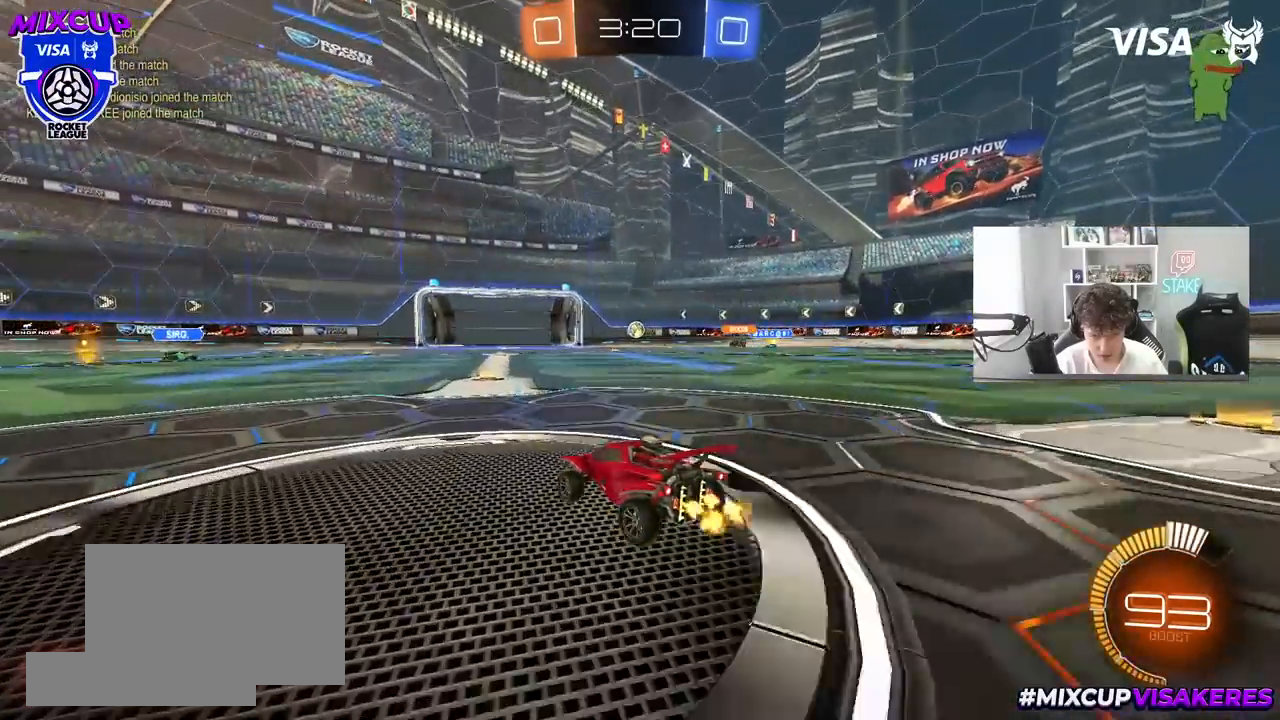
{"keys": ["d", "w"], "mouse": [], "mouse_move": "still", "events": [[83, "d", "up"], [417, "d", "down"]]}